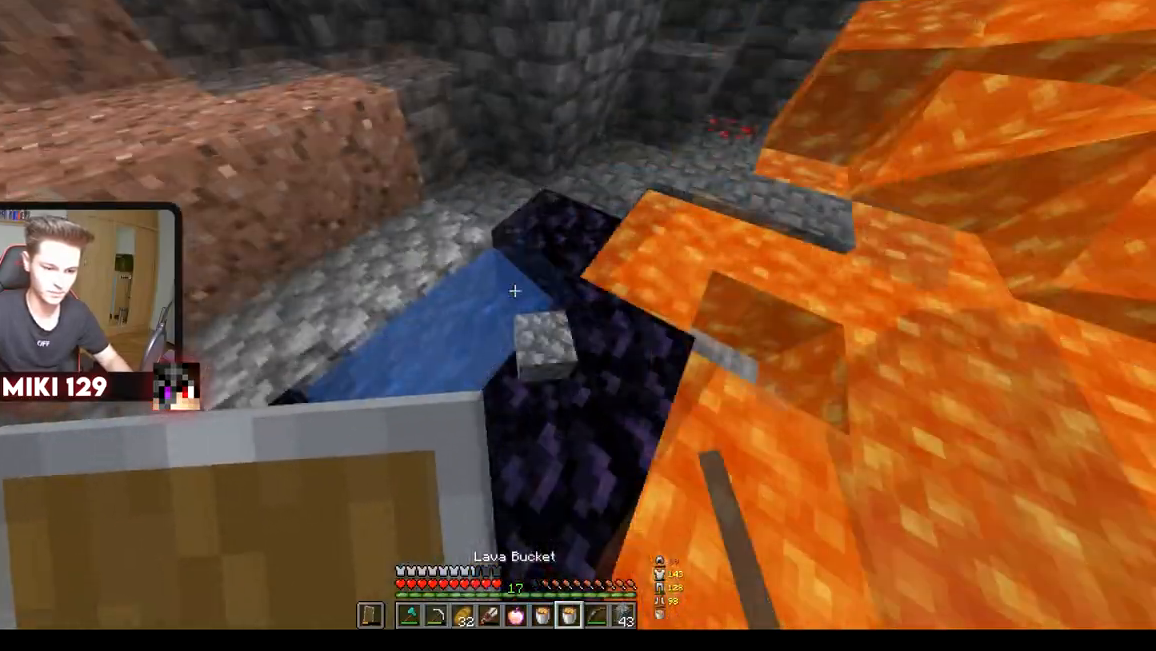
Gameplay with keyboard and mouse; each line is a JSON object with the keys and mouse buttons held at the frame after it. "events" lists presses ("down") and releases ("up") of "a", "d", "s", "w", "mouse_left" and "mouse_right" between this image and that frame as [ms after this image, input, new state], when the widget could be followed in between. "mouse_left", "mouse_right" = the "left", "right" buttons of the "mouse" list. No other keys are recorded. Fast repeated clicks can show as one long hold. Mouse movement is not recorded.
{"keys": [], "mouse": ["right"], "events": [[450, "mouse_right", "down"]]}
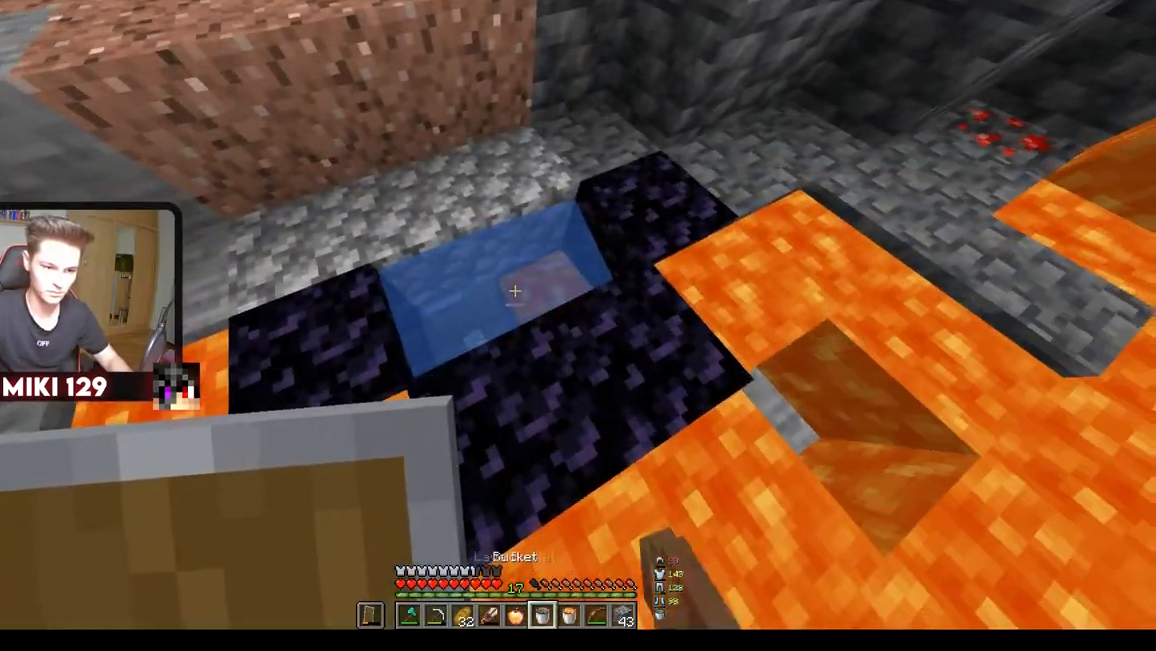
{"keys": [], "mouse": [], "events": [[100, "mouse_right", "up"], [233, "mouse_right", "down"], [400, "mouse_right", "up"]]}
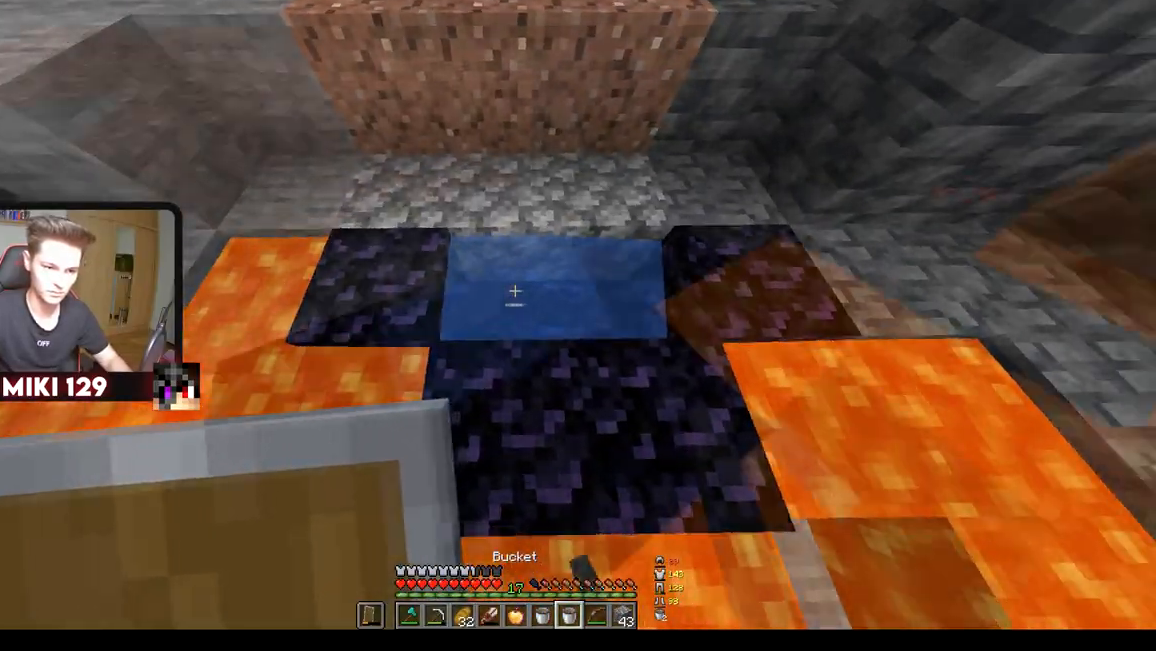
{"keys": [], "mouse": [], "events": []}
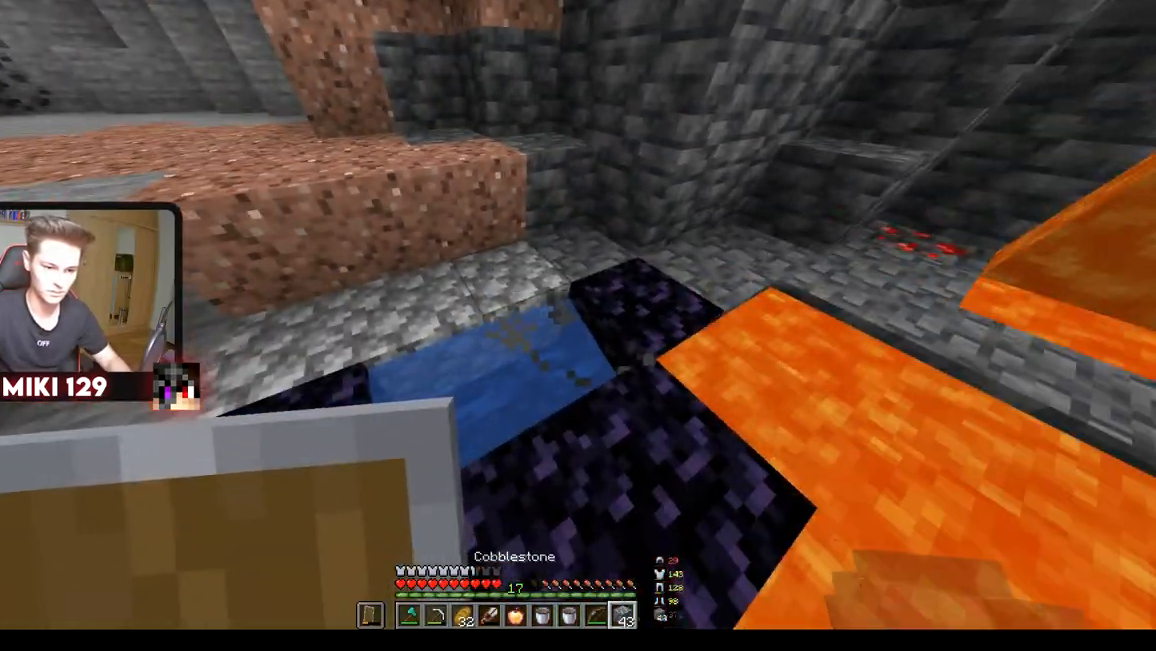
{"keys": ["d"], "mouse": [], "events": [[367, "d", "down"]]}
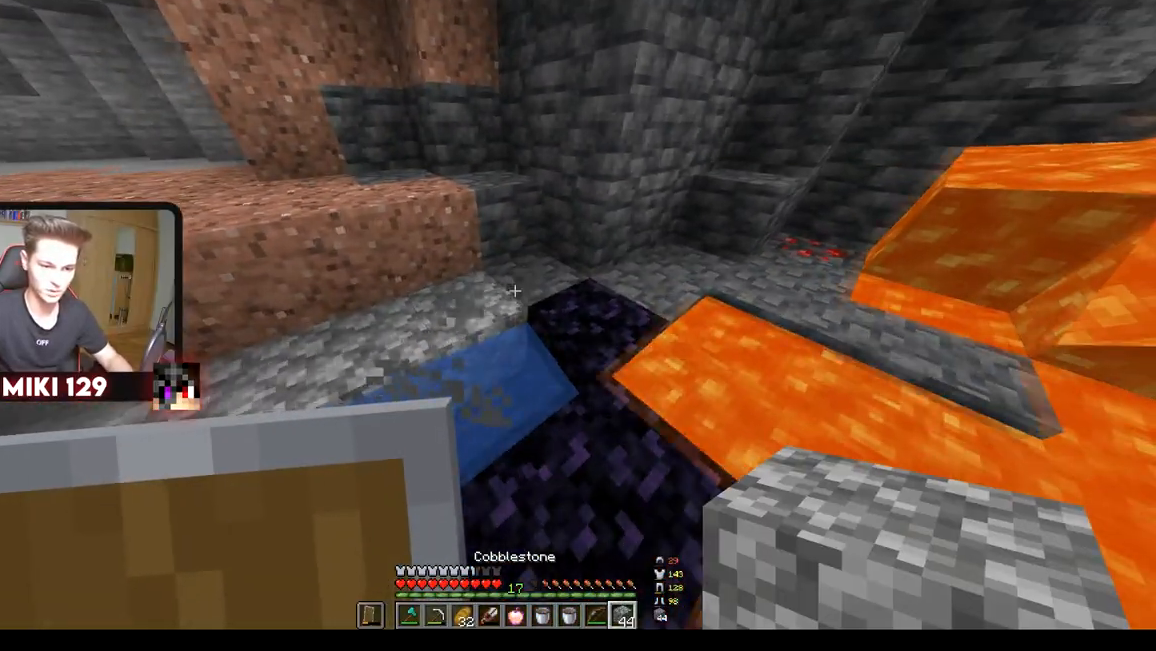
{"keys": [], "mouse": ["right"], "events": [[17, "d", "up"], [267, "mouse_right", "down"]]}
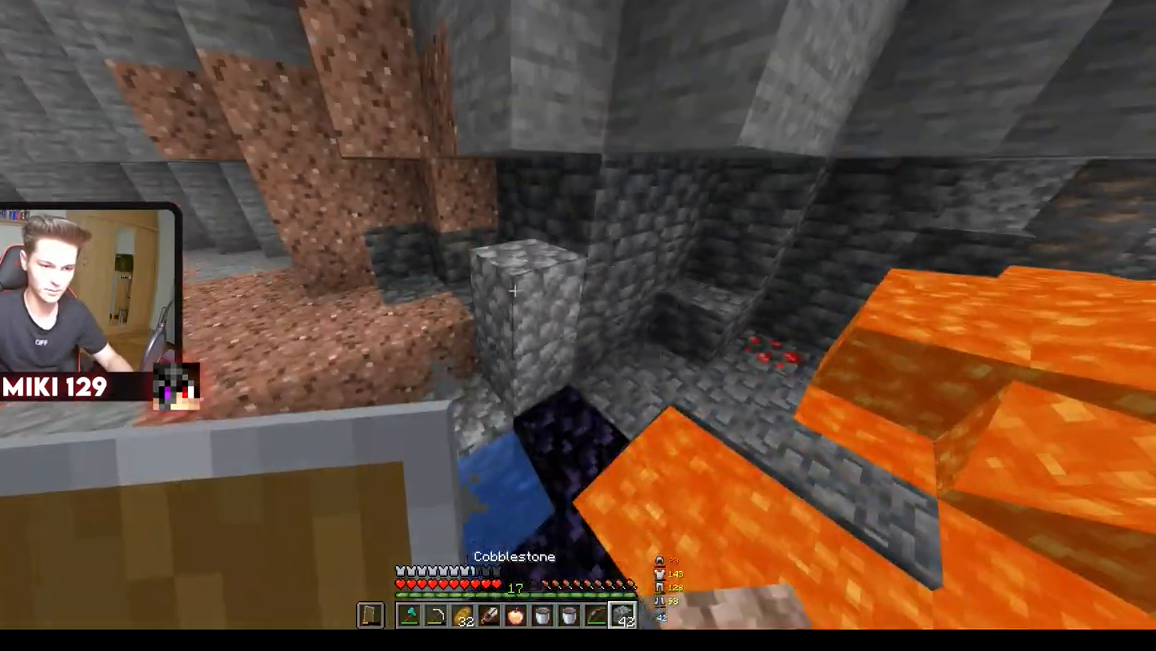
{"keys": [], "mouse": [], "events": [[150, "mouse_right", "up"]]}
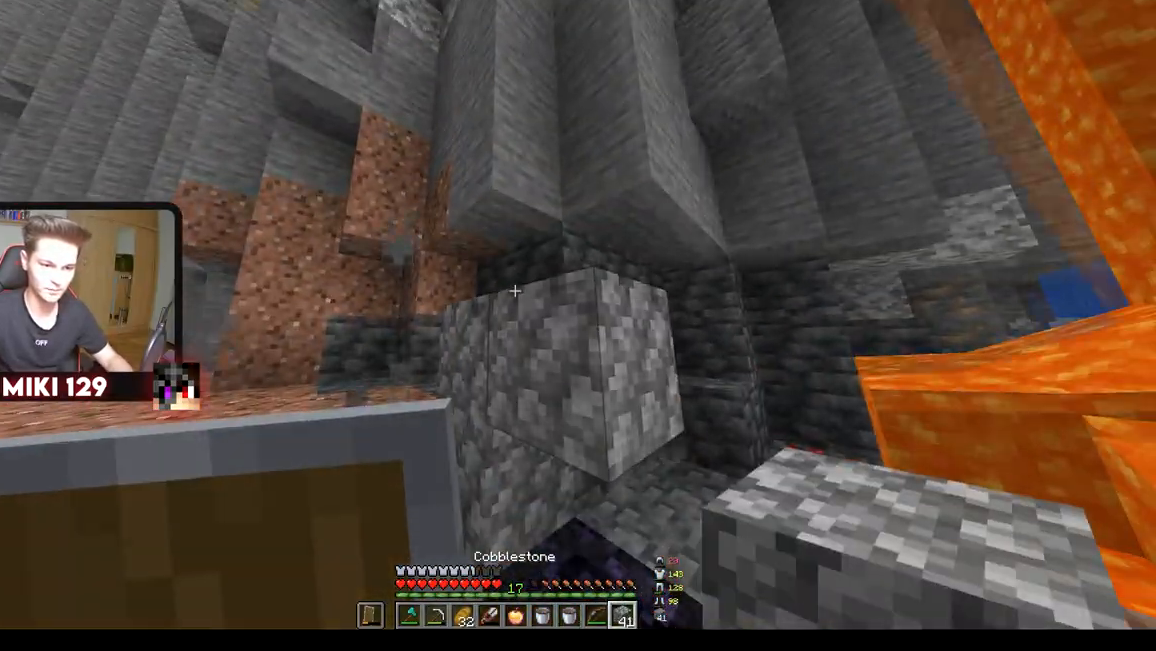
{"keys": [], "mouse": [], "events": [[100, "mouse_right", "down"], [417, "mouse_right", "up"]]}
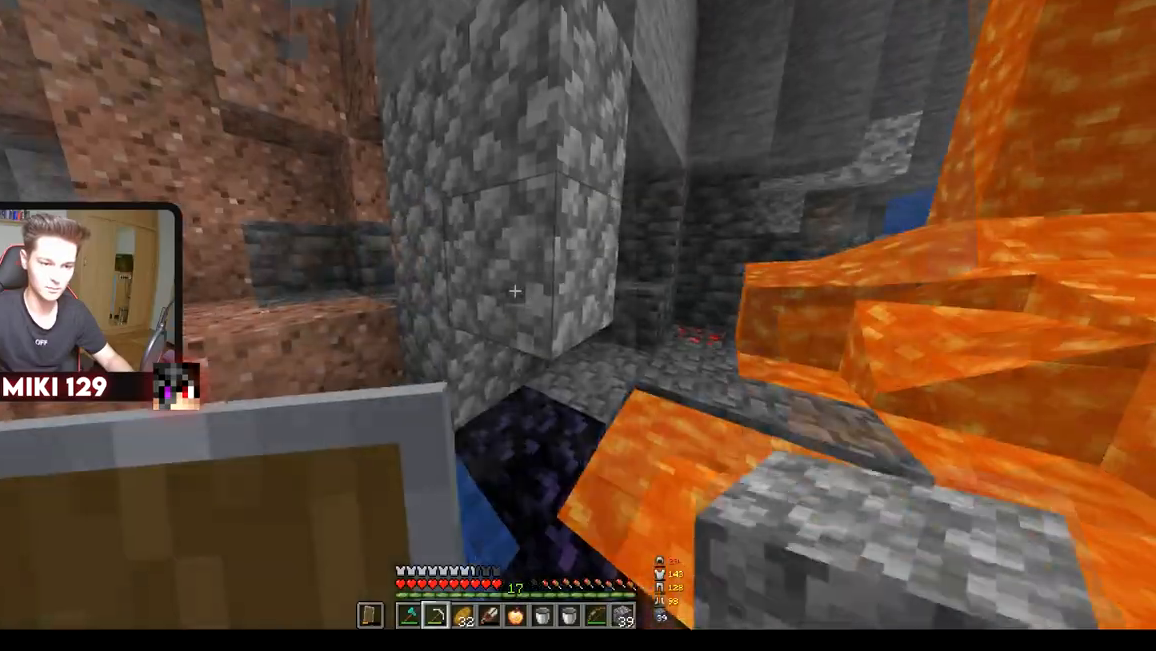
{"keys": ["w"], "mouse": ["left"], "events": [[33, "mouse_left", "down"], [433, "w", "down"]]}
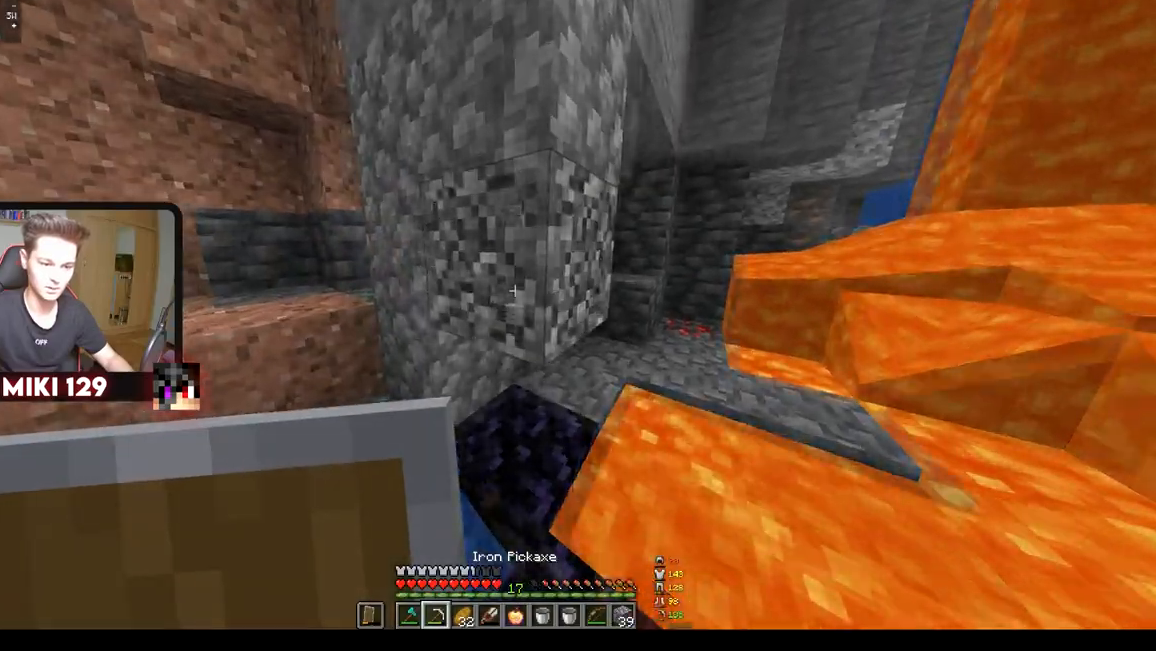
{"keys": [], "mouse": [], "events": [[83, "w", "up"], [217, "mouse_left", "up"]]}
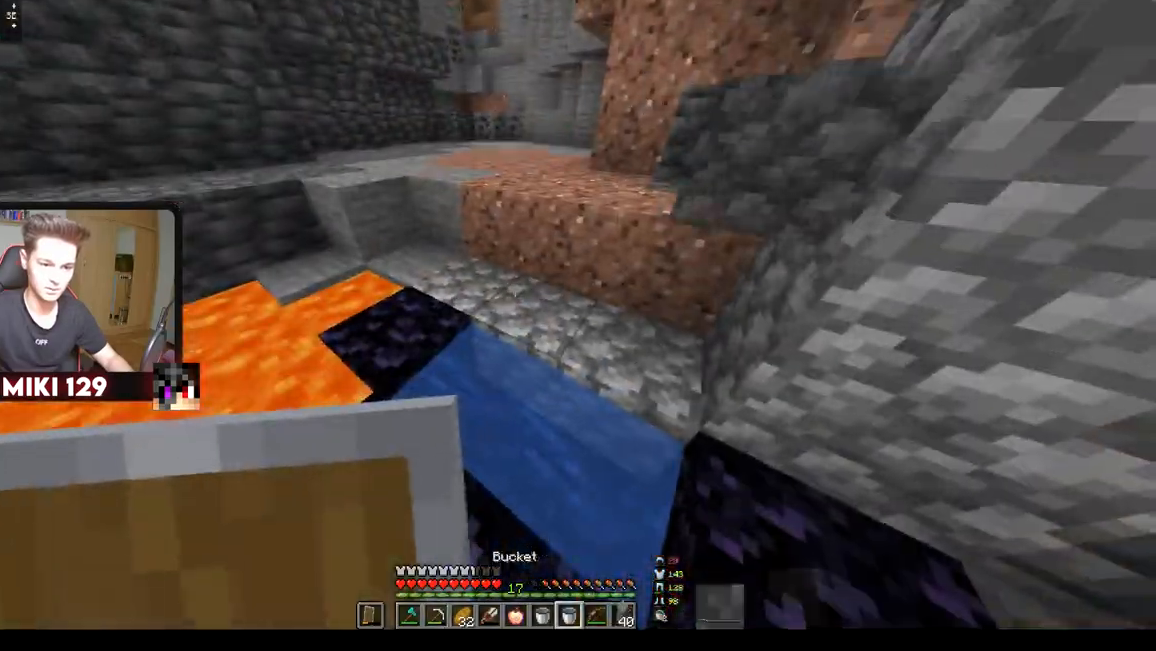
{"keys": [], "mouse": [], "events": []}
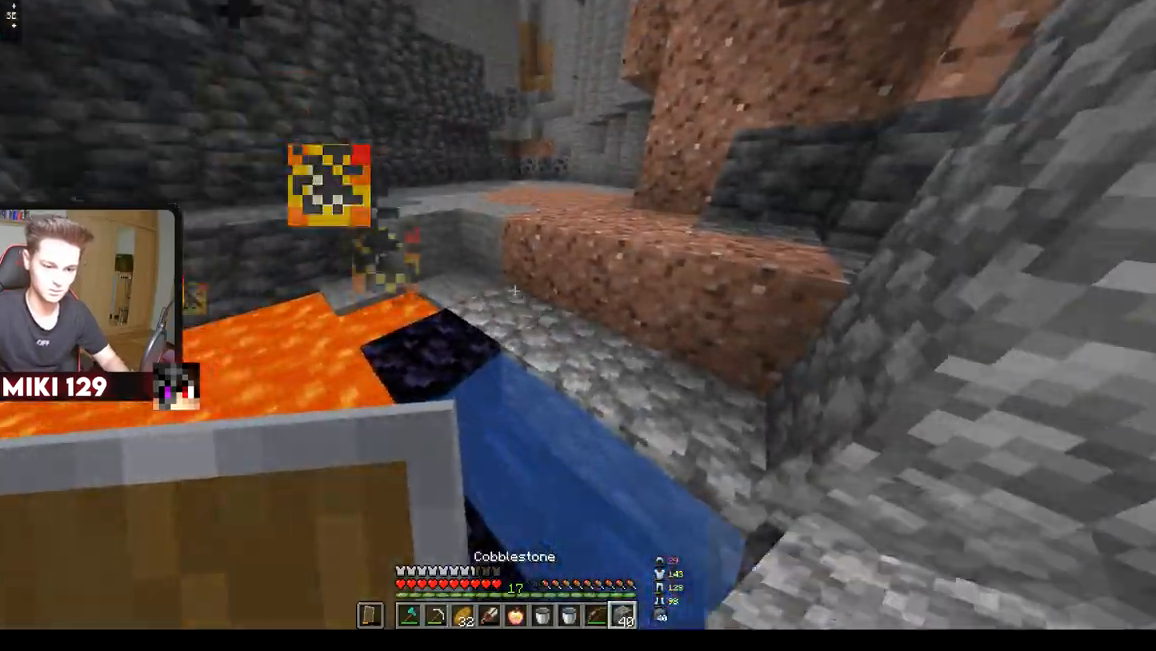
{"keys": ["a", "w"], "mouse": [], "events": [[17, "mouse_right", "down"], [317, "mouse_right", "up"], [334, "w", "down"], [350, "a", "down"]]}
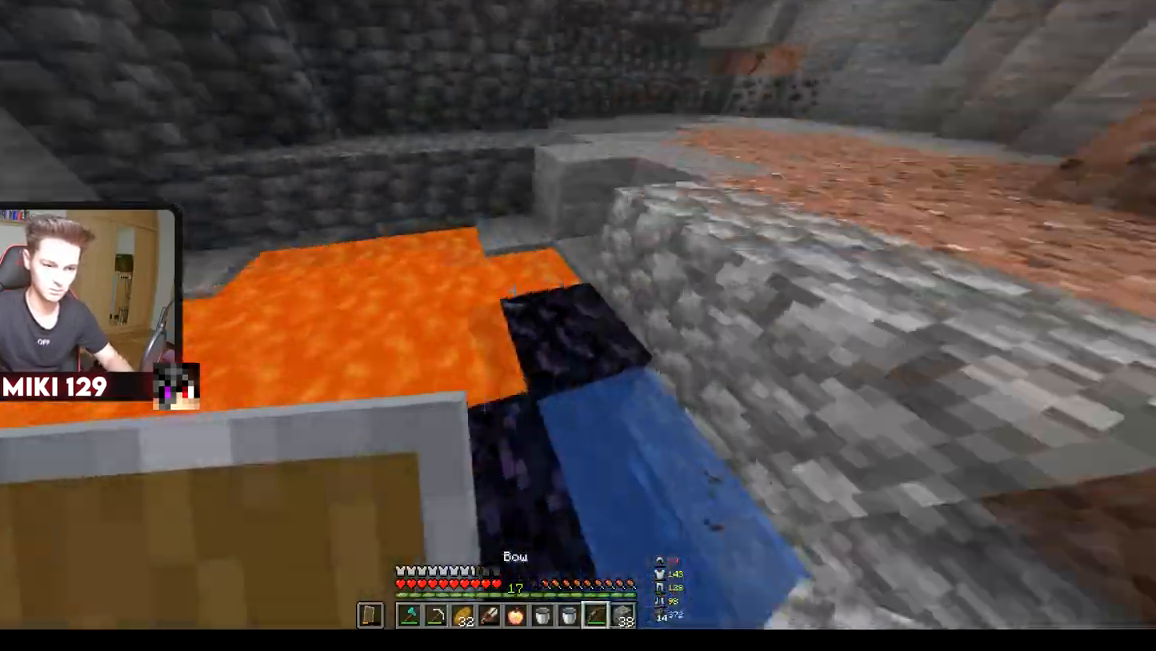
{"keys": [], "mouse": [], "events": [[417, "w", "up"], [483, "a", "up"]]}
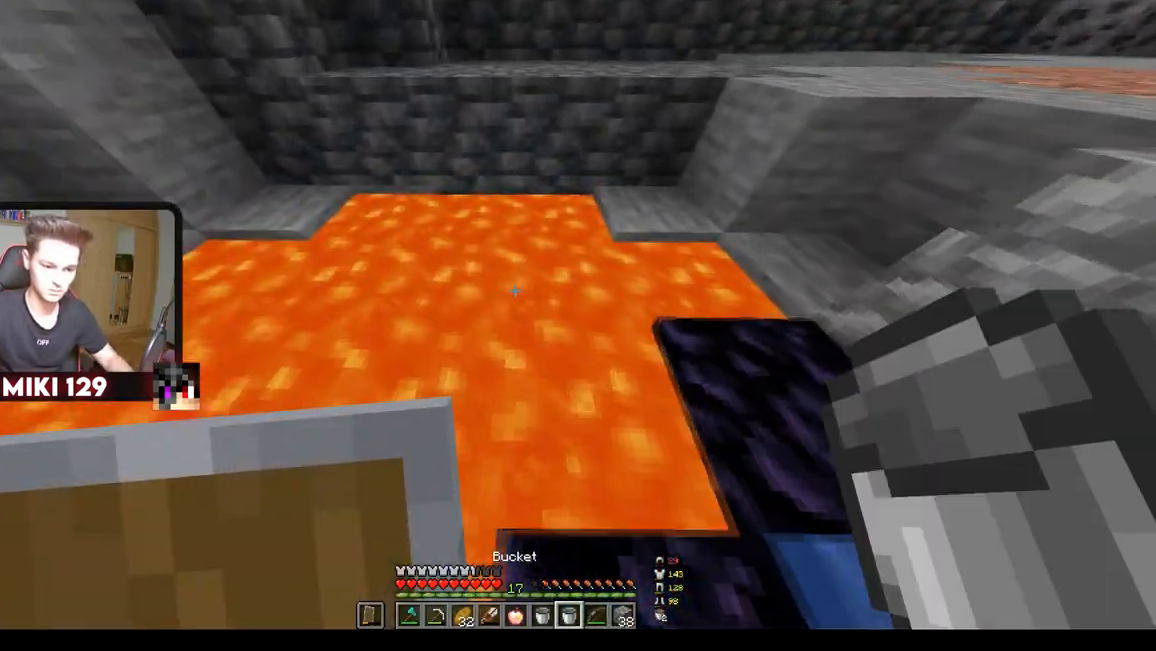
{"keys": [], "mouse": [], "events": [[217, "mouse_right", "down"], [367, "mouse_right", "up"]]}
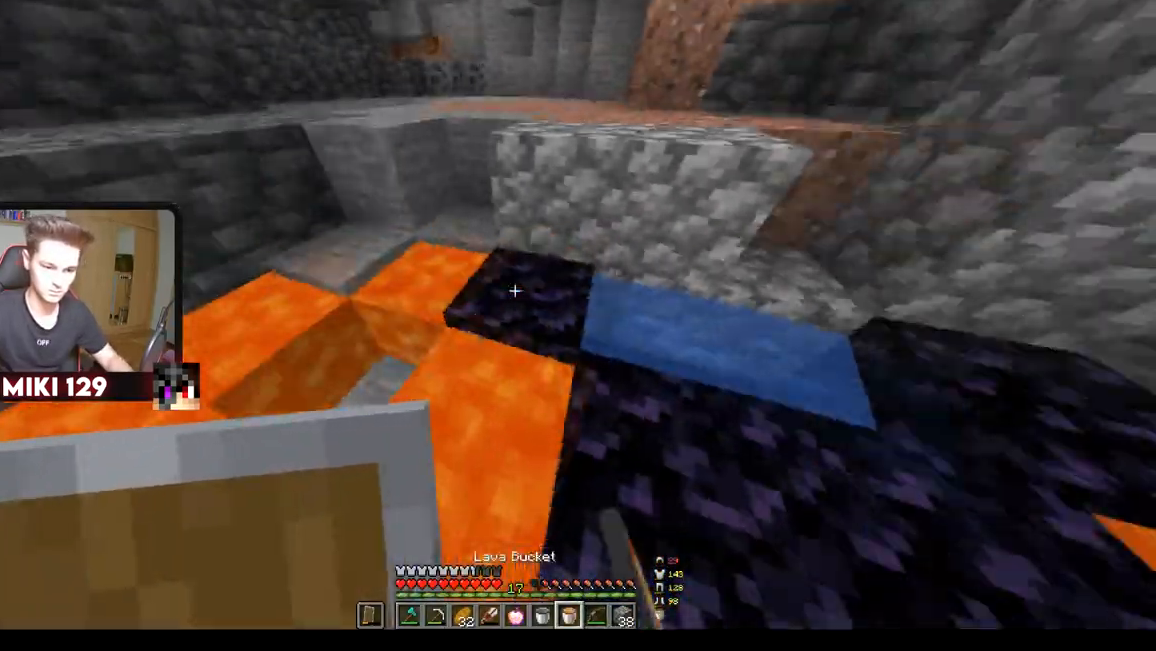
{"keys": ["w"], "mouse": [], "events": [[433, "w", "down"]]}
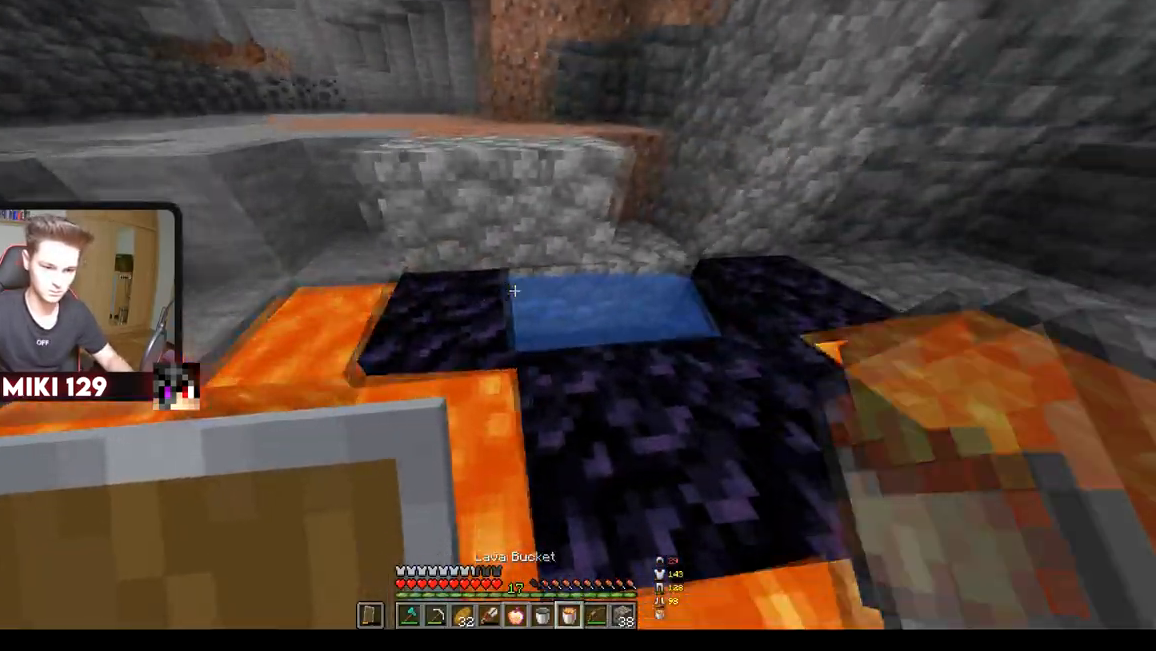
{"keys": [], "mouse": [], "events": [[317, "mouse_right", "down"], [317, "w", "up"], [417, "mouse_right", "up"]]}
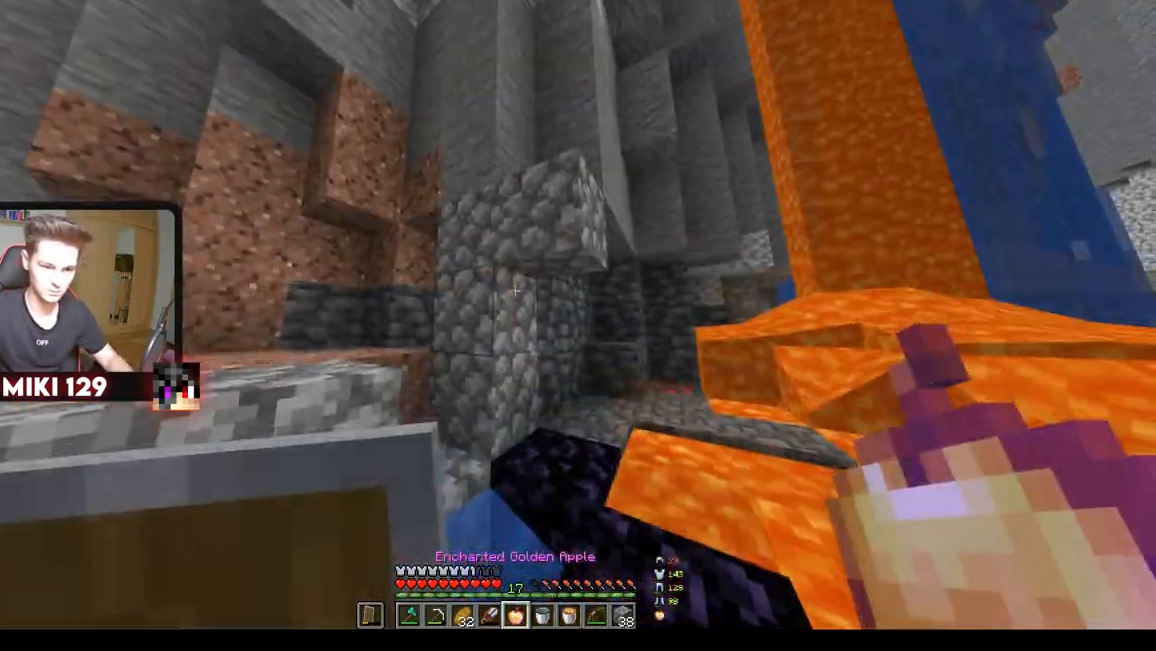
{"keys": [], "mouse": [], "events": []}
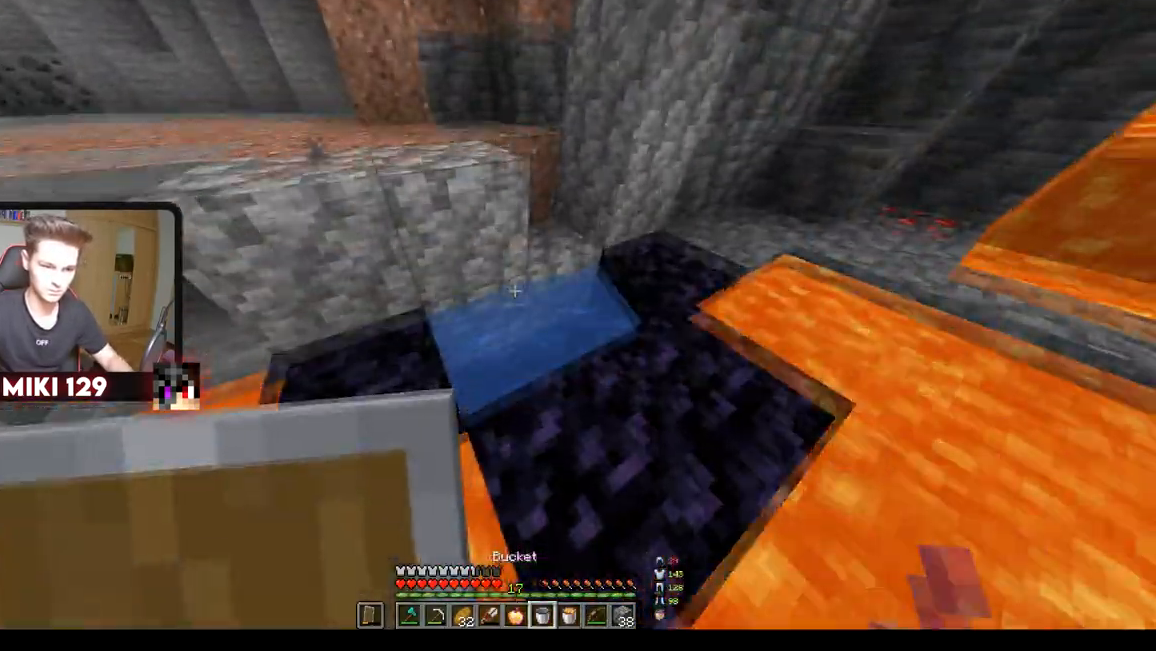
{"keys": ["d"], "mouse": [], "events": [[200, "mouse_right", "down"], [350, "mouse_right", "up"], [501, "d", "down"]]}
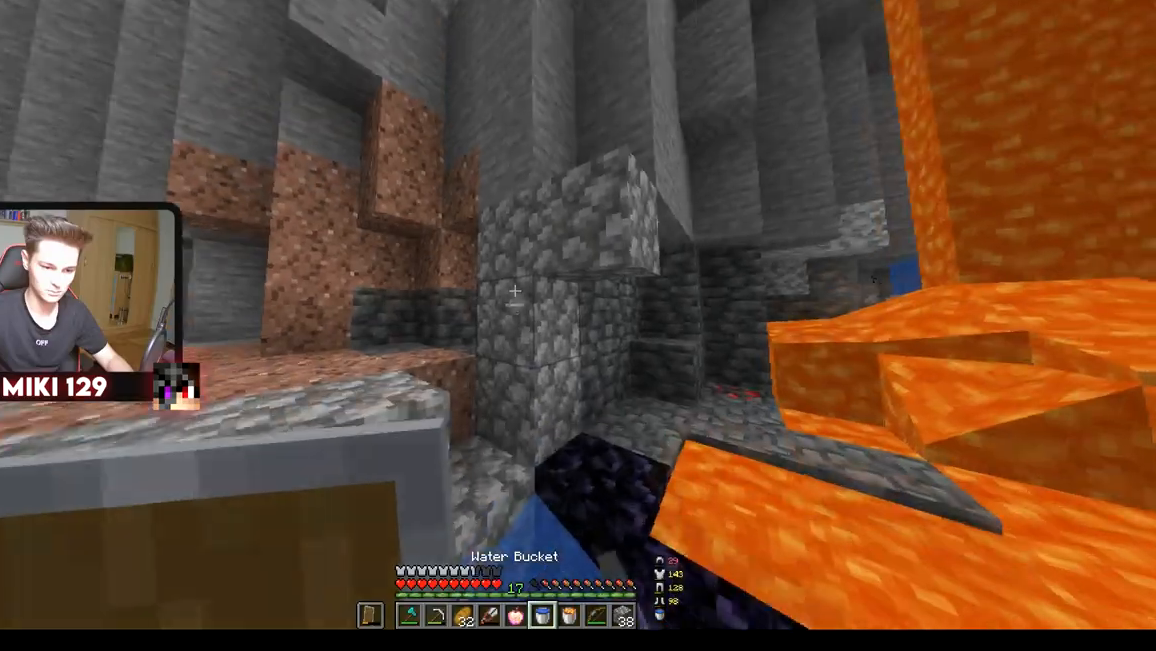
{"keys": [], "mouse": [], "events": [[100, "d", "up"], [350, "mouse_right", "down"], [500, "mouse_right", "up"]]}
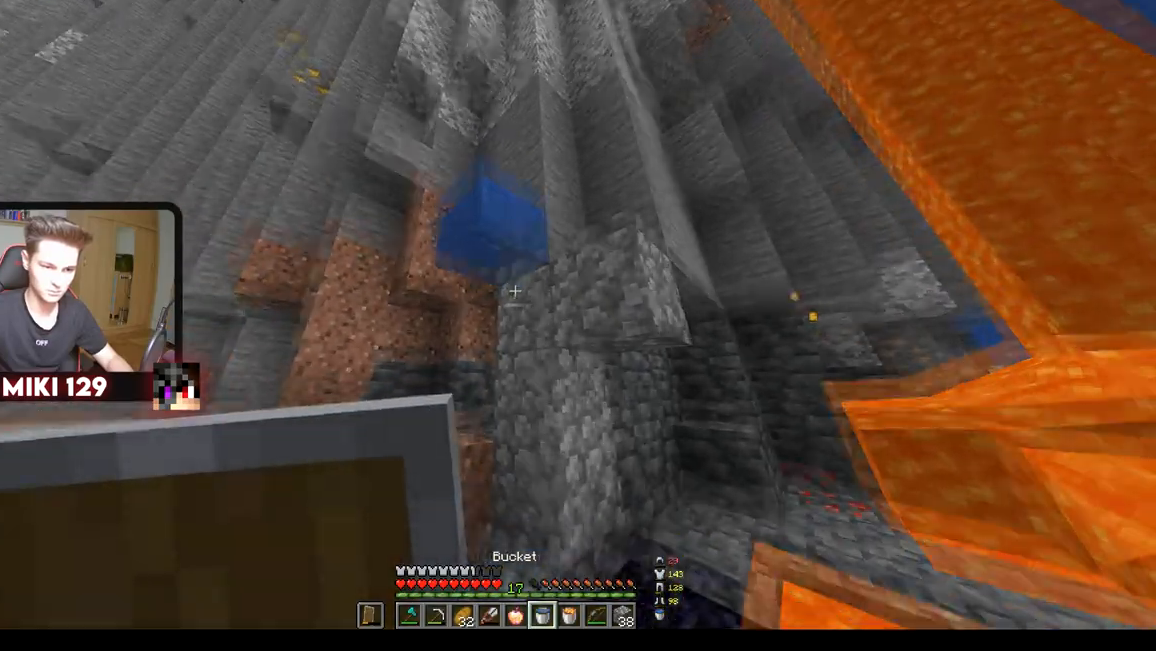
{"keys": [], "mouse": [], "events": [[317, "mouse_right", "down"], [467, "mouse_right", "up"]]}
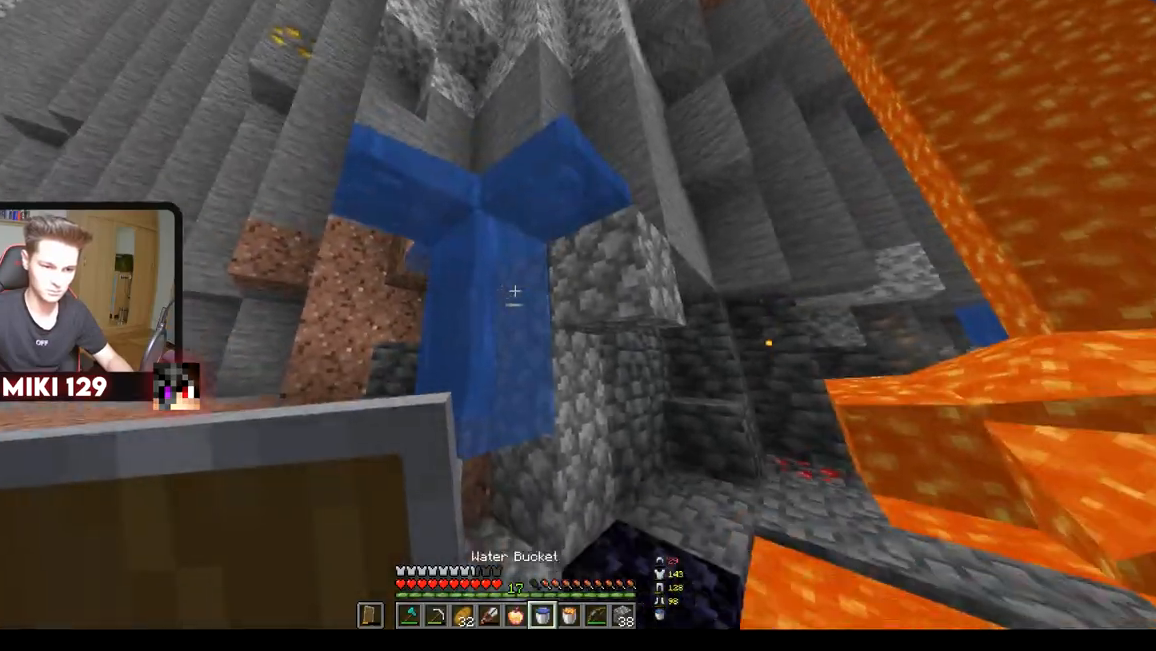
{"keys": [], "mouse": [], "events": [[200, "mouse_right", "down"], [317, "mouse_right", "up"]]}
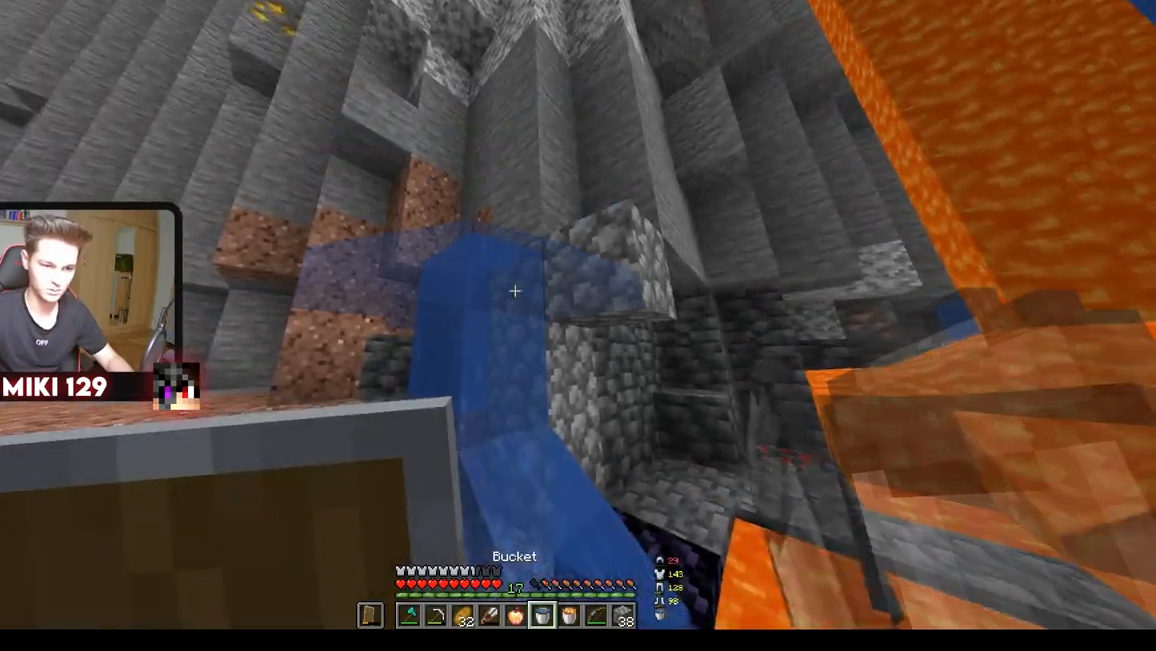
{"keys": [], "mouse": [], "events": []}
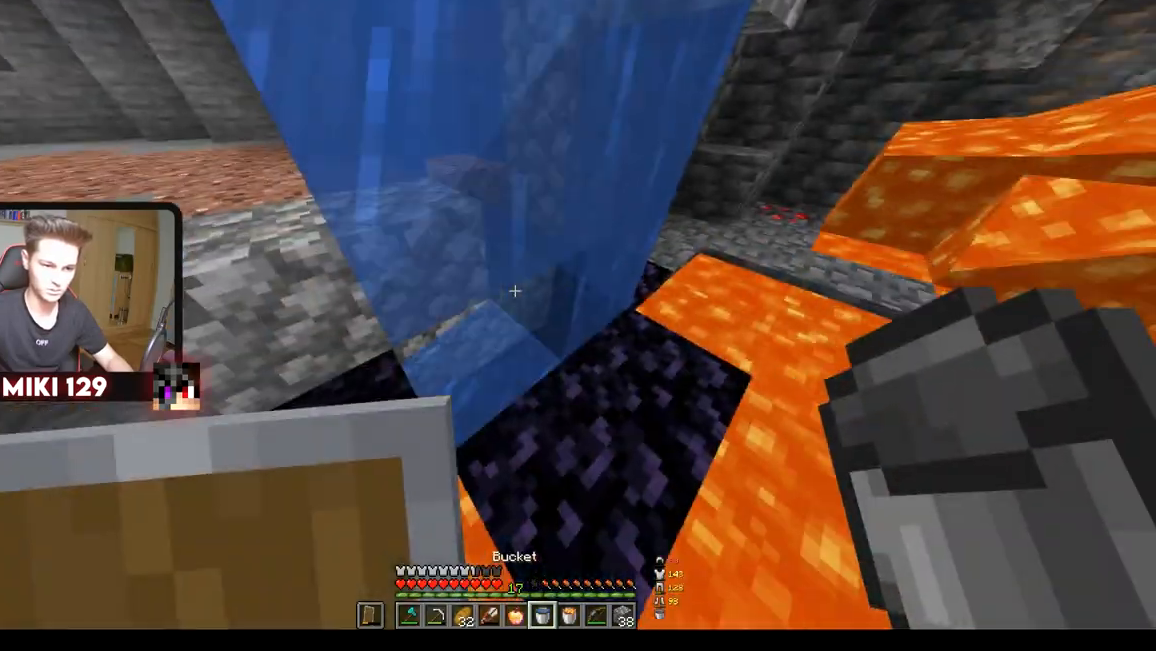
{"keys": [], "mouse": [], "events": []}
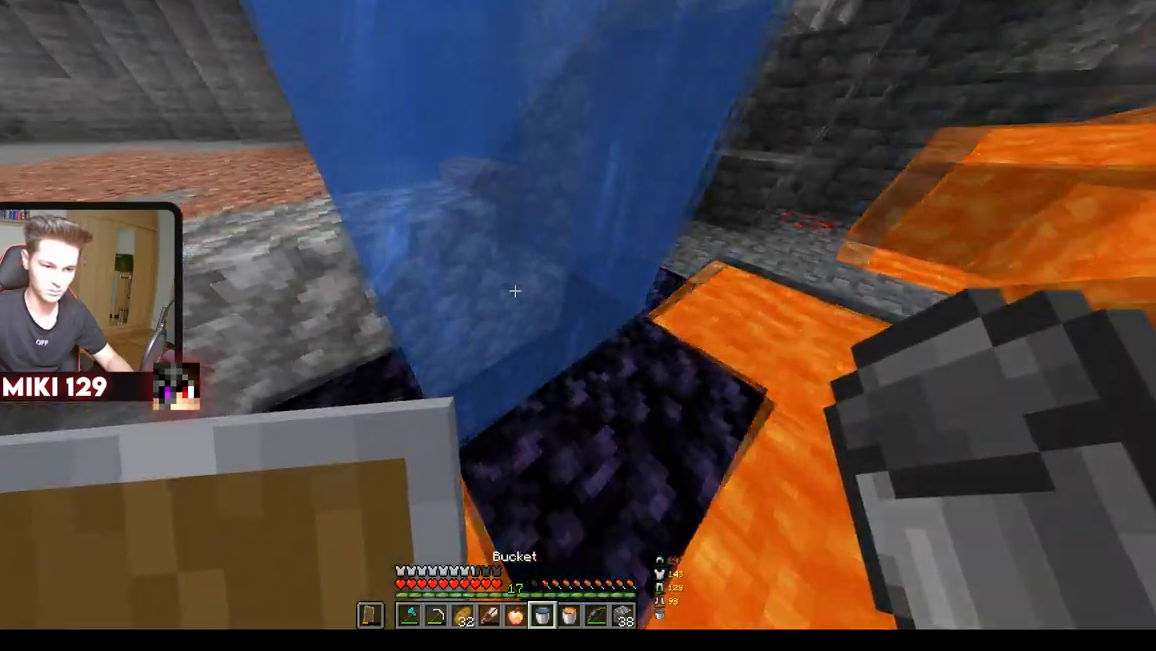
{"keys": ["d"], "mouse": [], "events": [[17, "d", "down"], [217, "d", "up"], [234, "w", "down"], [400, "d", "down"], [484, "w", "up"]]}